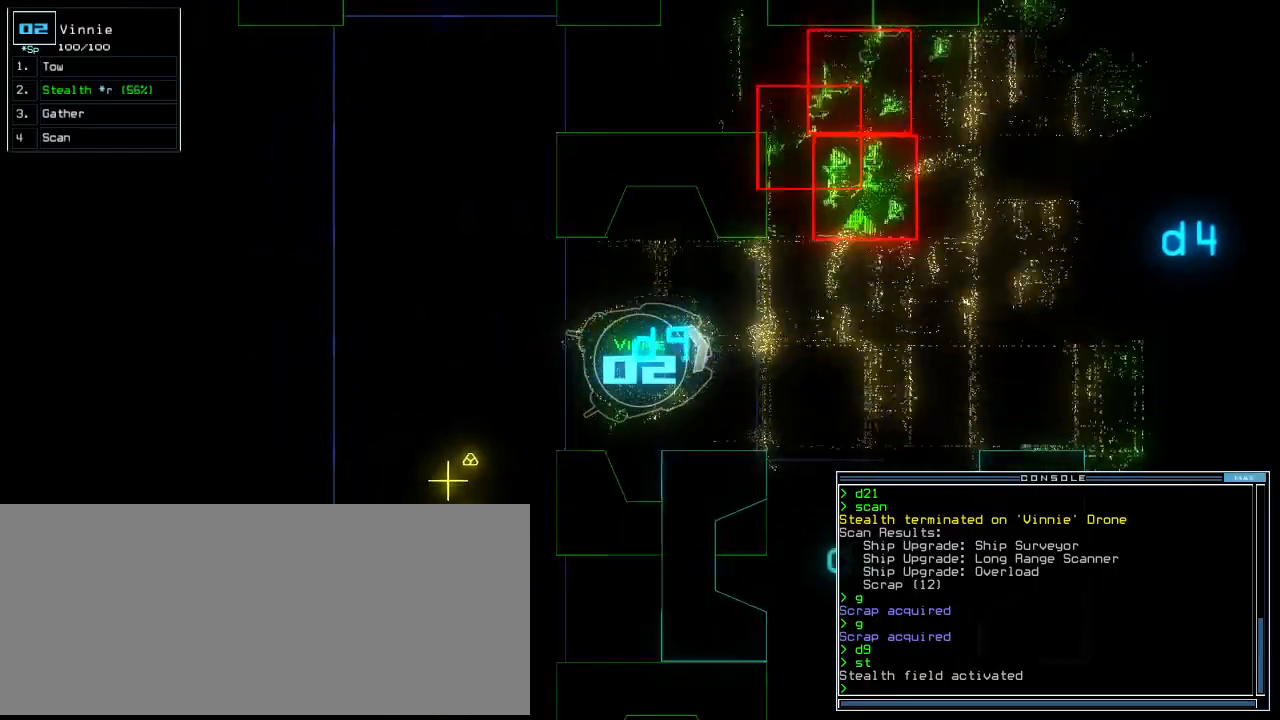
Gameplay with keyboard; each line is a JSON object with the keys held at the frame after it. "events" lists presses ("down") and releases ("up") of ".", "0", "1", "2", "3", "4", "5", "6", "7", "8", "9", "a", "b", "backspace", "c", "caps_lock", "comma", "ctrl_l", "ctrl_r", "d", "down", "e", "equals", "escape", "f", "f8", "g", "h", "i", "j", "k", "l", "left", "m", "minus", "n", "o", "p", "q", "quote", "r", "return", "right", "s", "semicolon", "shift_l", "shift_r", "space", "t", "tab", "tilde", "u", "up", "v", "w", "x", "y" and "z" between this image and that frame as [ms after this image, input, new state], when the widget could be followed in between. No other keys are recorded. Mouse input is not recorded. Not read: other_keys.
{"keys": ["down"], "events": [[140, "right", "down"], [280, "right", "up"], [400, "c", "down"], [460, "c", "up"]]}
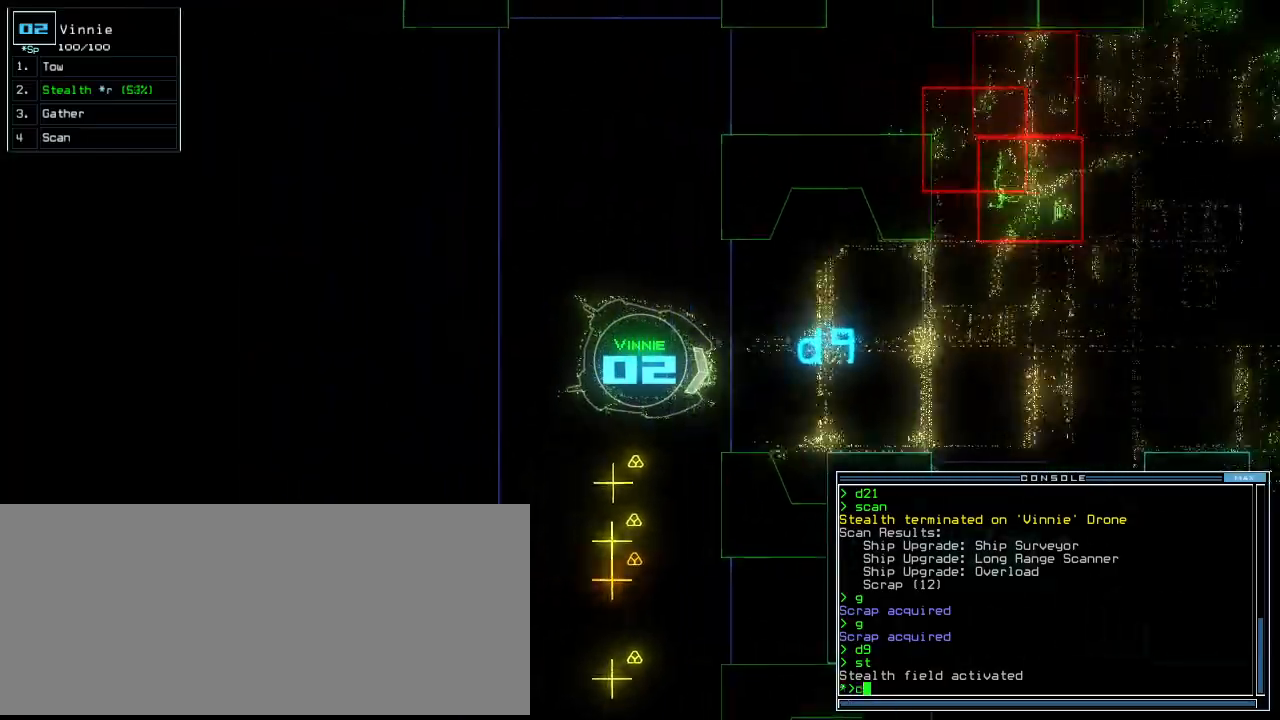
{"keys": ["right"], "events": [[40, "c", "down"], [80, "return", "down"], [120, "c", "up"], [160, "return", "up"], [220, "down", "up"], [300, "right", "down"]]}
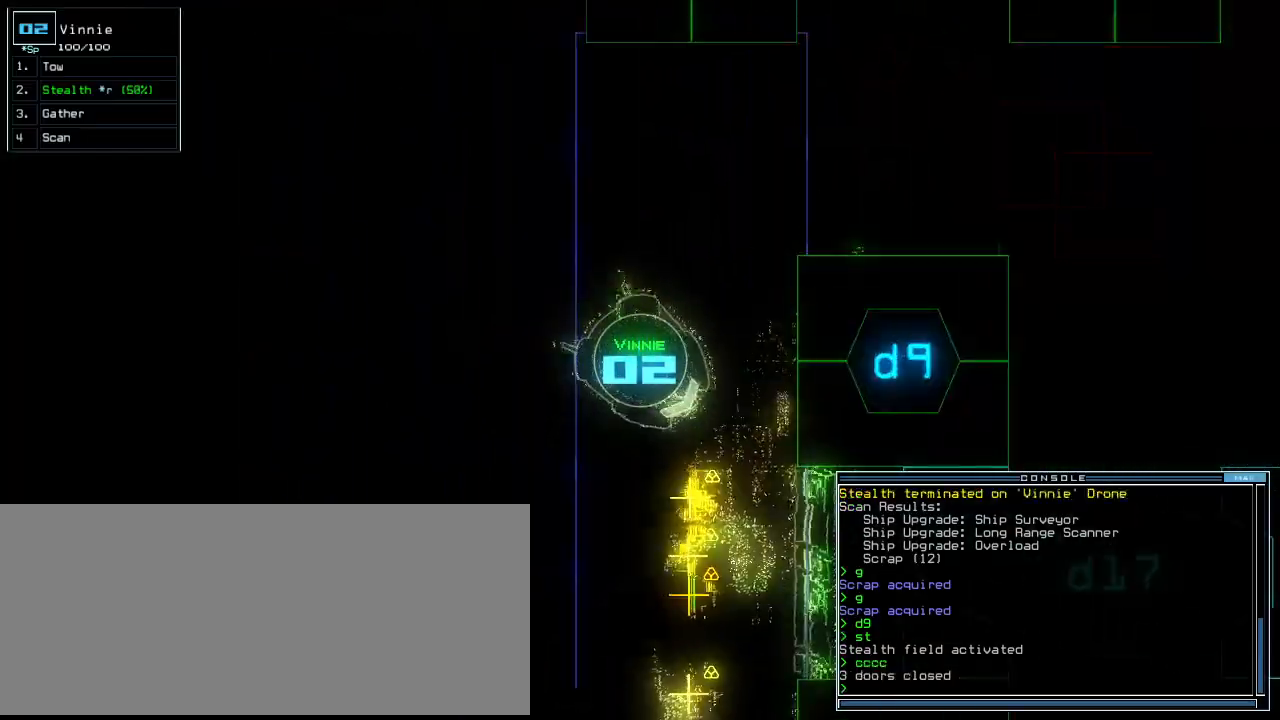
{"keys": ["d"], "events": [[40, "right", "up"], [280, "left", "down"], [360, "left", "up"], [460, "d", "down"]]}
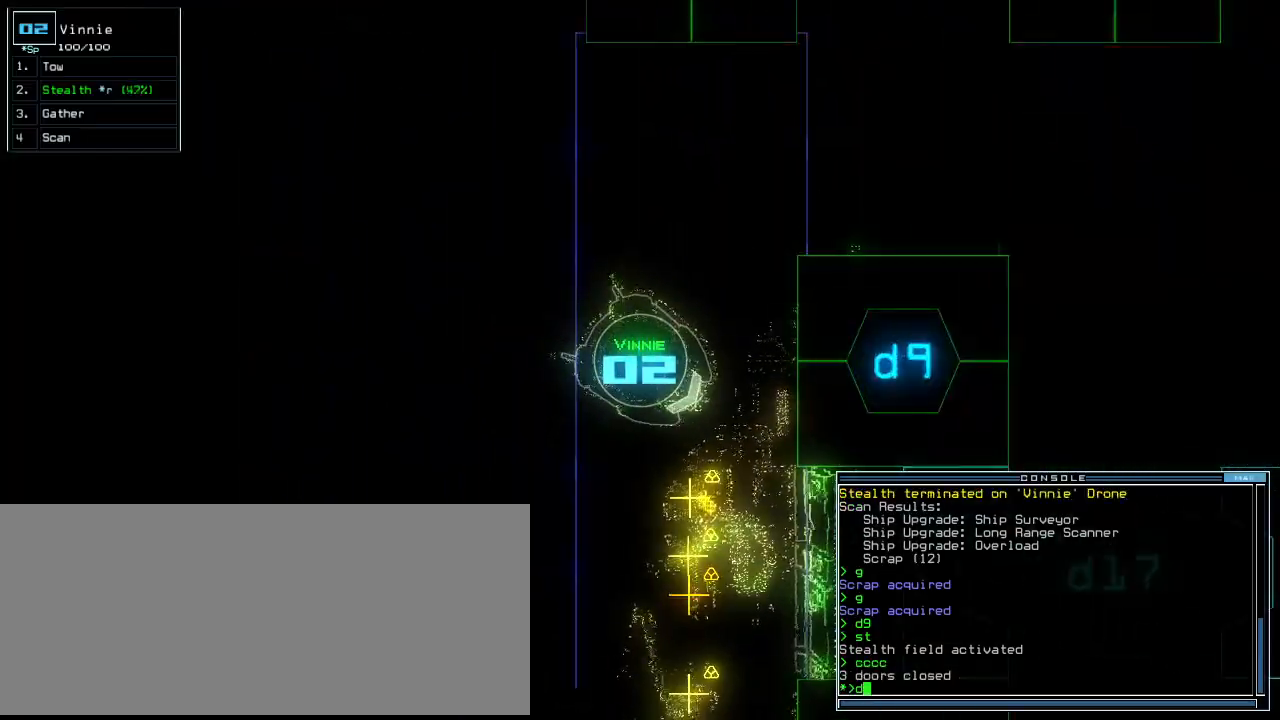
{"keys": ["9", "left", "up"], "events": [[20, "d", "up"], [200, "up", "down"], [280, "left", "down"], [480, "9", "down"]]}
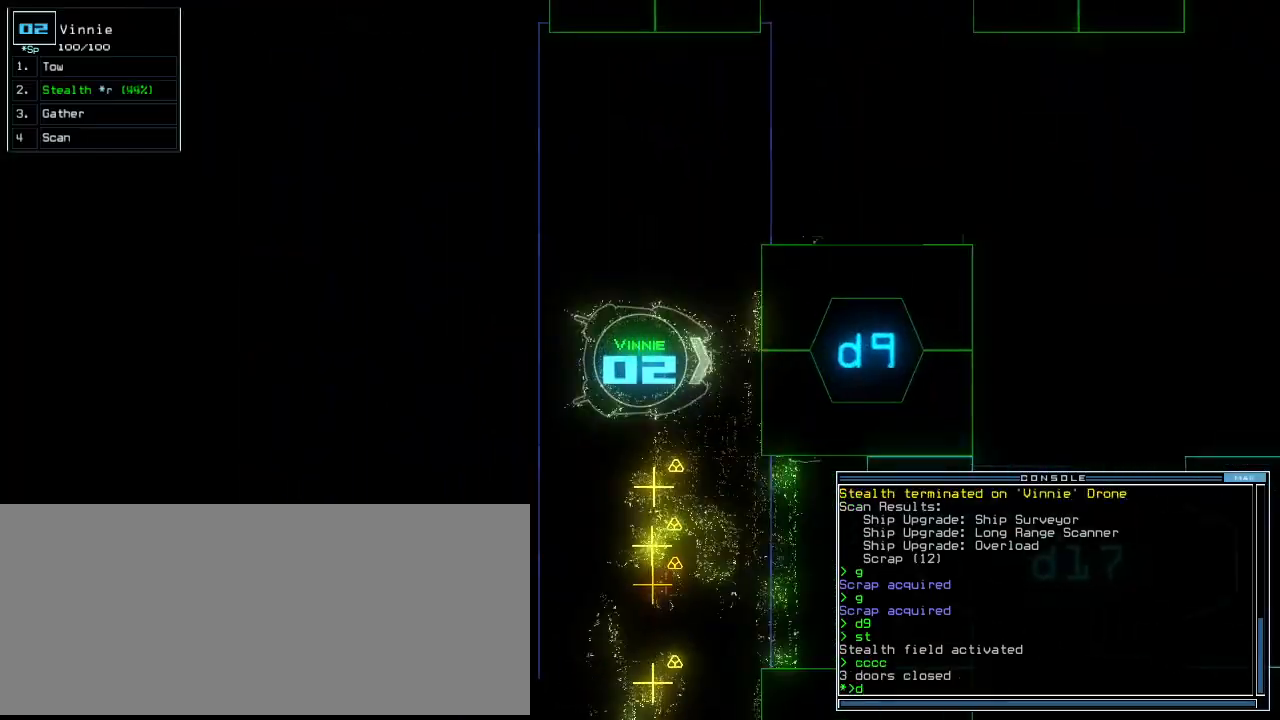
{"keys": ["right", "up"], "events": [[20, "return", "down"], [40, "9", "up"], [40, "left", "up"], [120, "return", "up"], [160, "up", "up"], [400, "right", "down"], [420, "up", "down"]]}
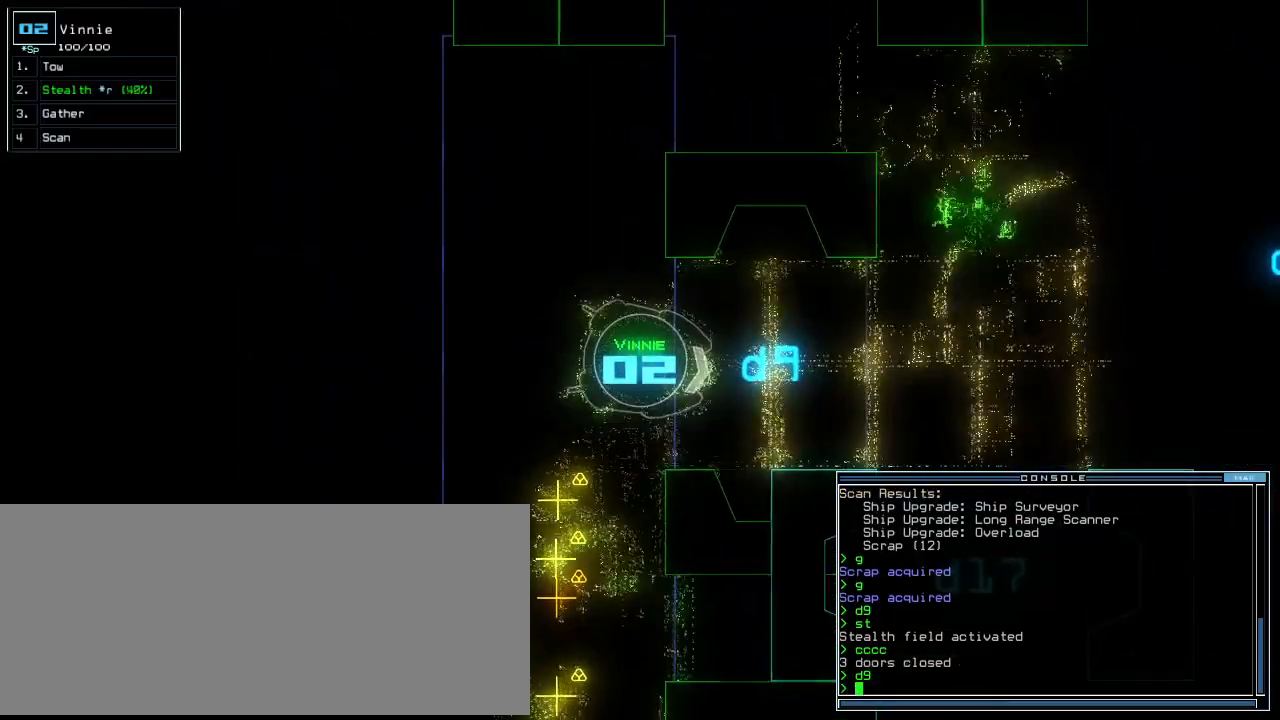
{"keys": [], "events": [[20, "right", "up"], [380, "left", "down"], [400, "s", "down"], [460, "left", "up"], [460, "up", "up"], [480, "s", "up"]]}
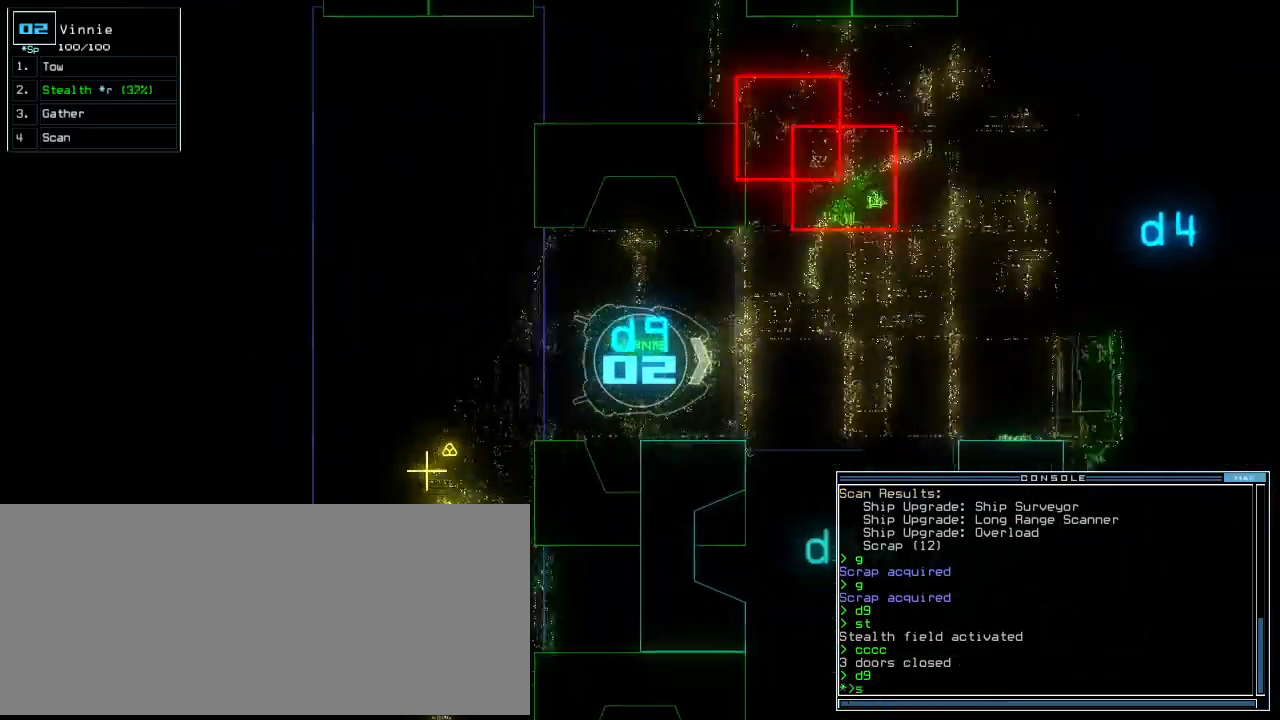
{"keys": ["up"], "events": [[140, "c", "down"], [220, "c", "up"], [320, "up", "down"]]}
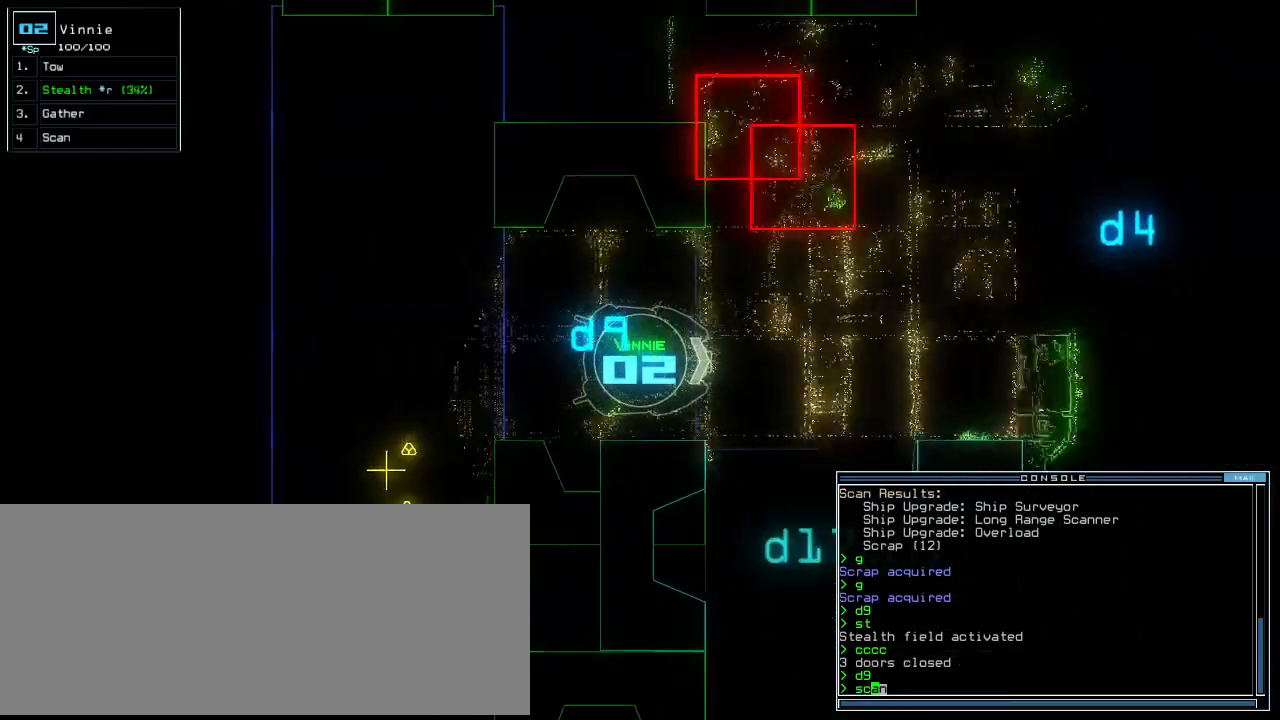
{"keys": ["down"], "events": [[40, "up", "up"], [140, "return", "down"], [180, "return", "up"], [300, "down", "down"]]}
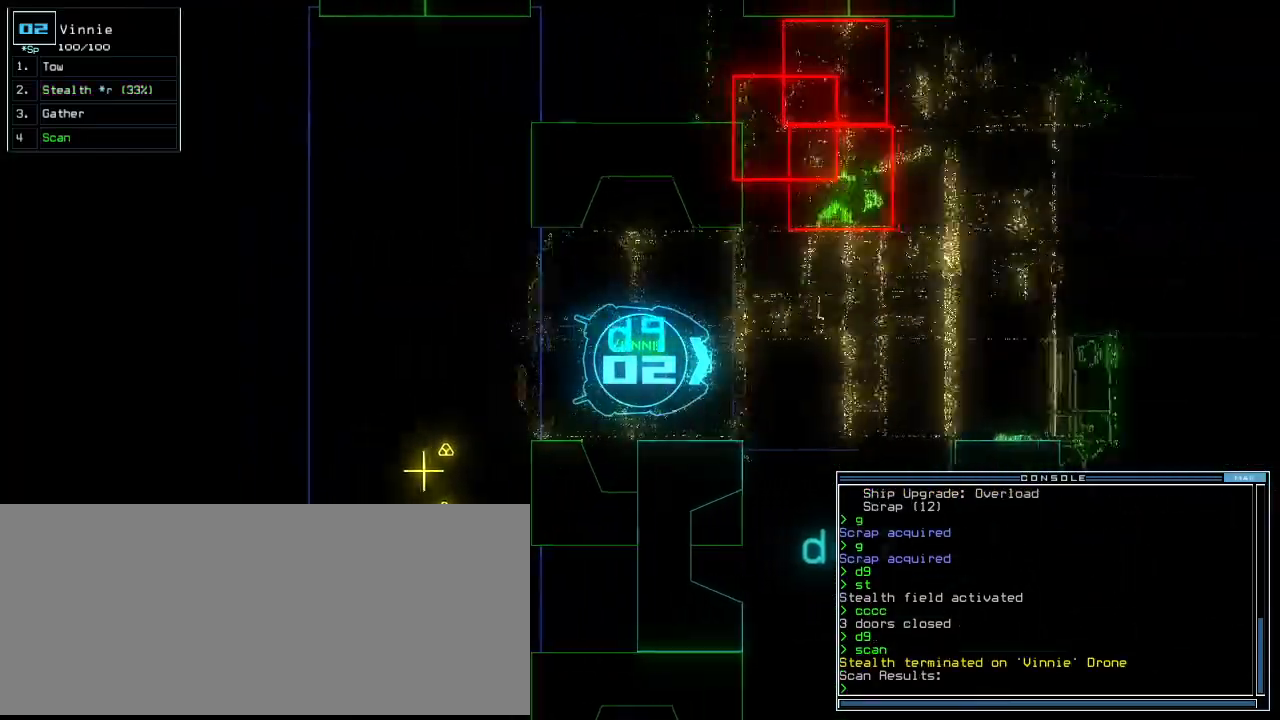
{"keys": ["c", "down"], "events": [[480, "c", "down"]]}
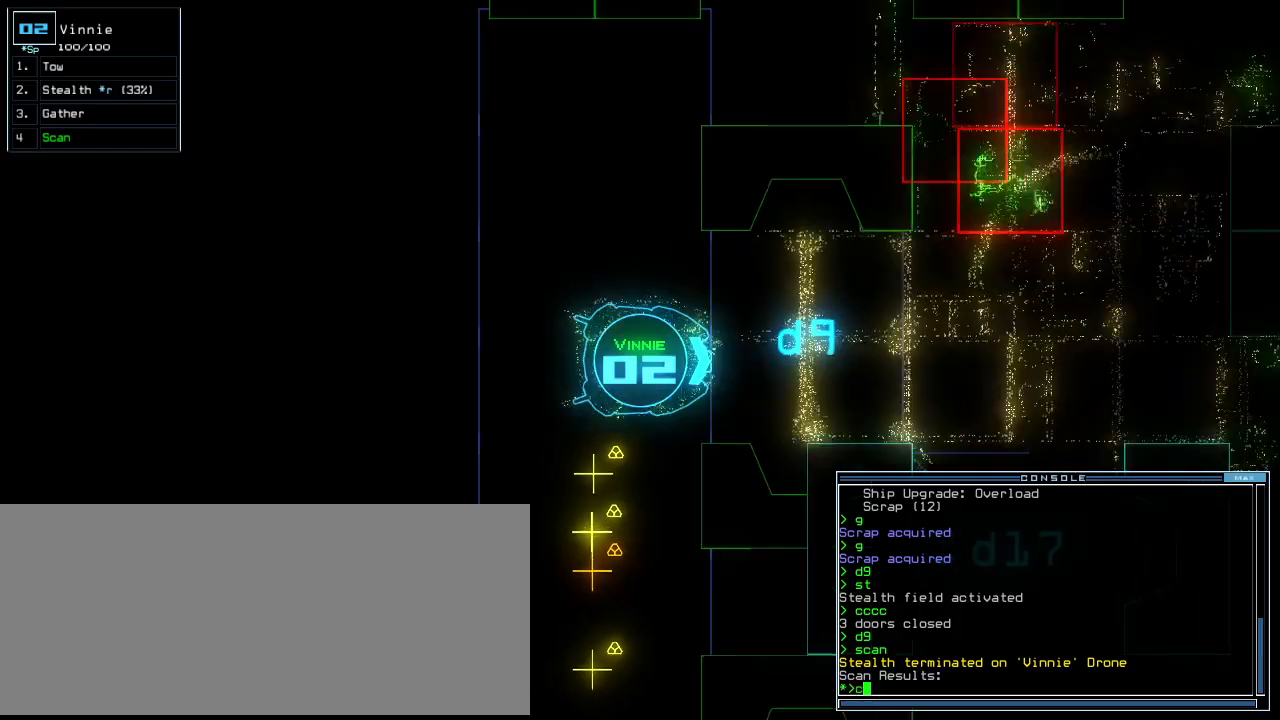
{"keys": [], "events": [[20, "c", "up"], [60, "c", "down"], [120, "return", "down"], [140, "c", "up"], [200, "return", "up"], [240, "down", "up"], [340, "space", "down"], [420, "space", "up"]]}
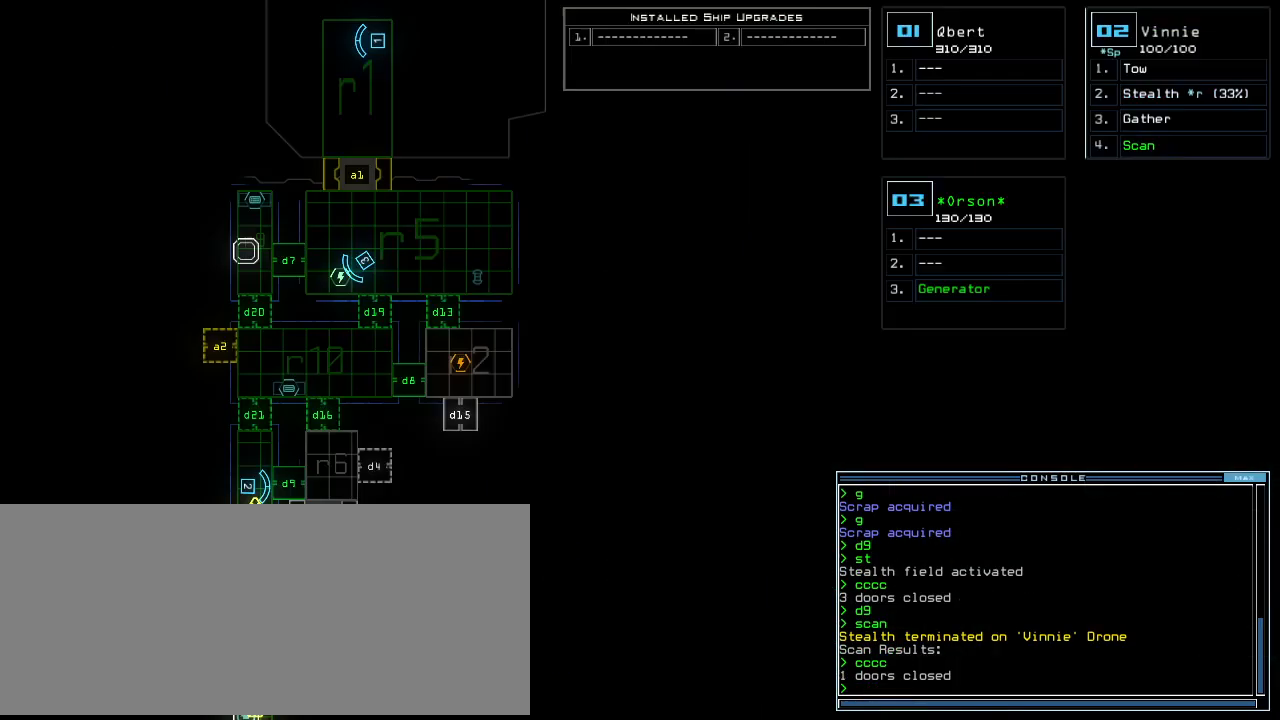
{"keys": [], "events": []}
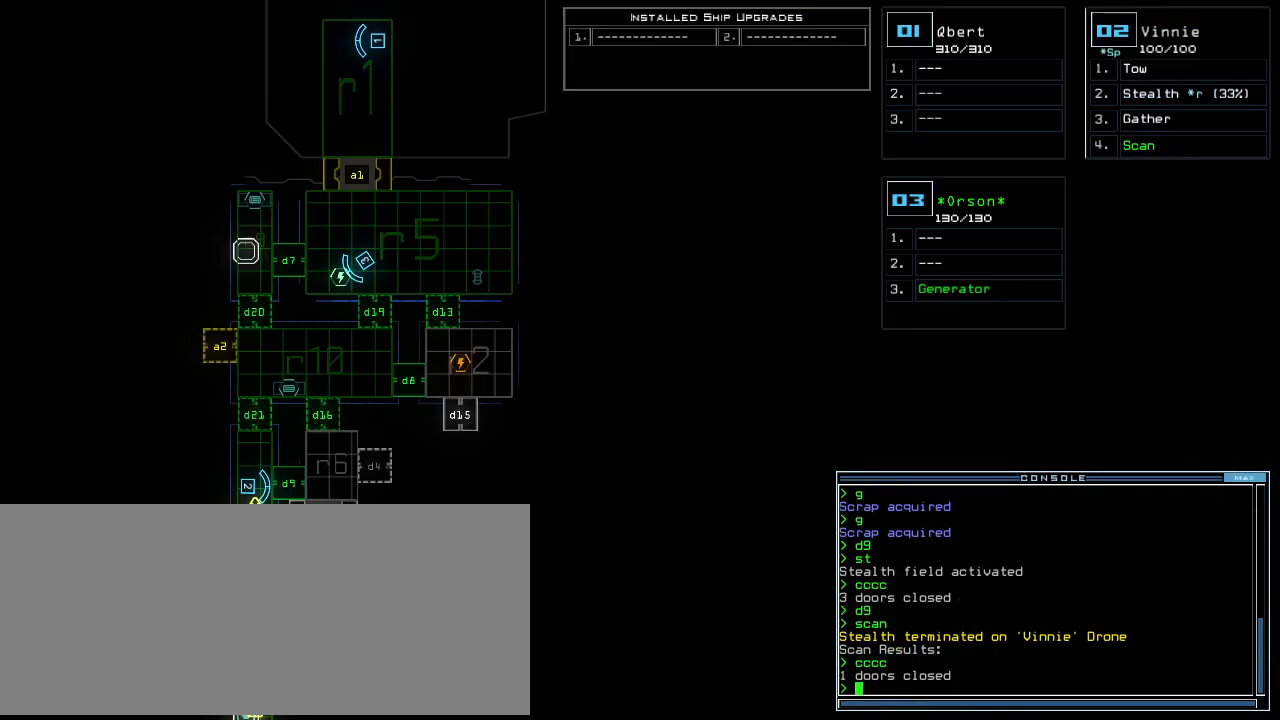
{"keys": ["right", "up"], "events": [[180, "space", "down"], [220, "right", "down"], [280, "space", "up"], [460, "up", "down"]]}
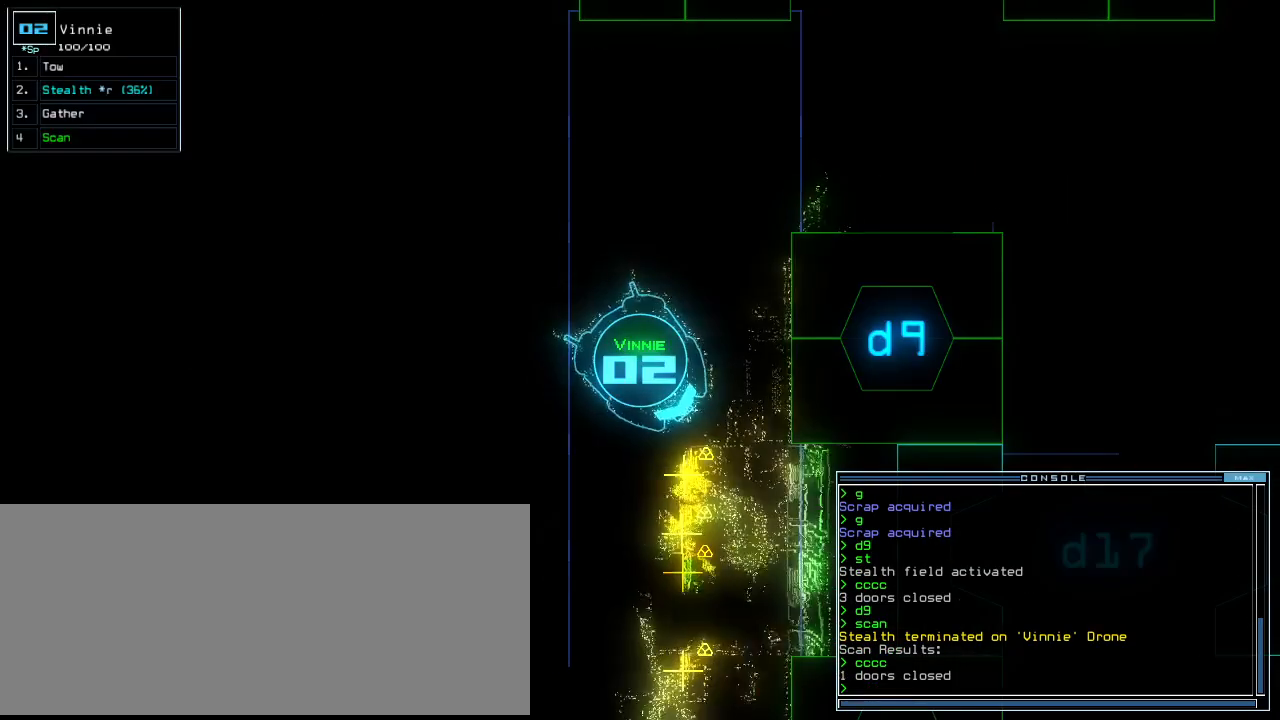
{"keys": ["left", "up"], "events": [[200, "right", "up"], [380, "left", "down"]]}
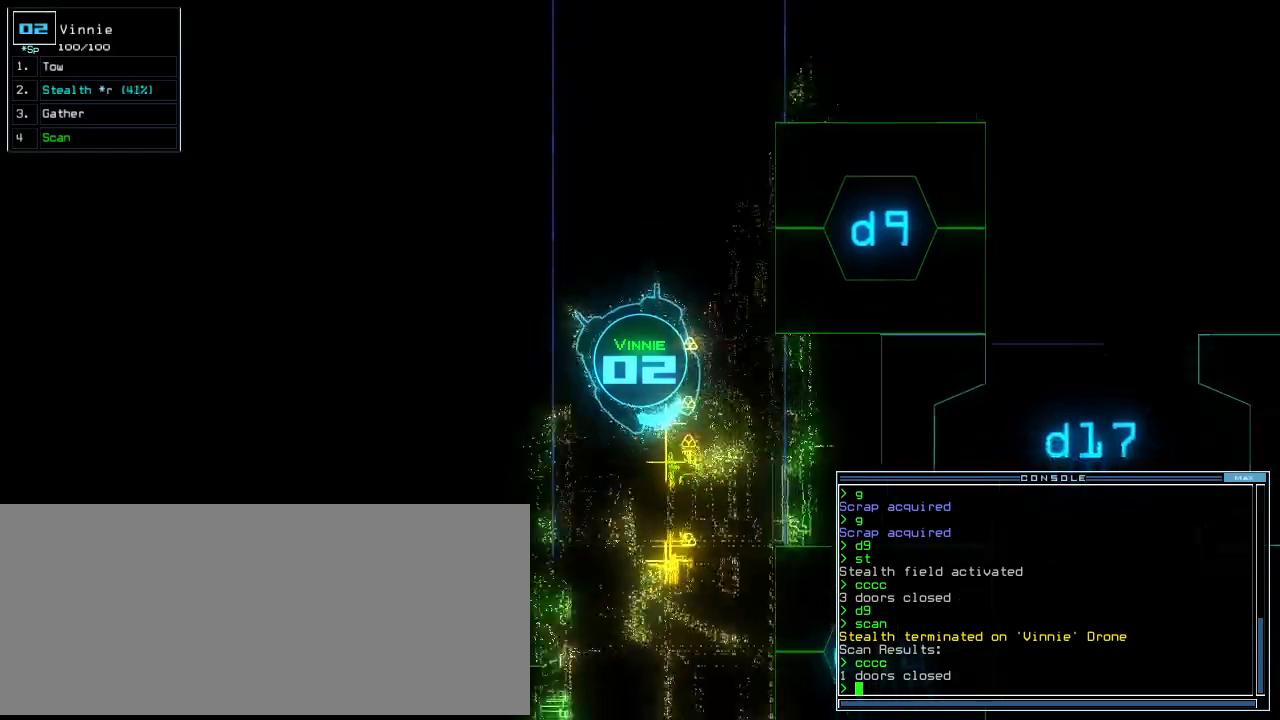
{"keys": ["right", "up"], "events": [[20, "g", "down"], [20, "left", "up"], [80, "g", "up"], [100, "return", "down"], [140, "return", "up"], [180, "up", "up"], [320, "right", "down"], [500, "up", "down"]]}
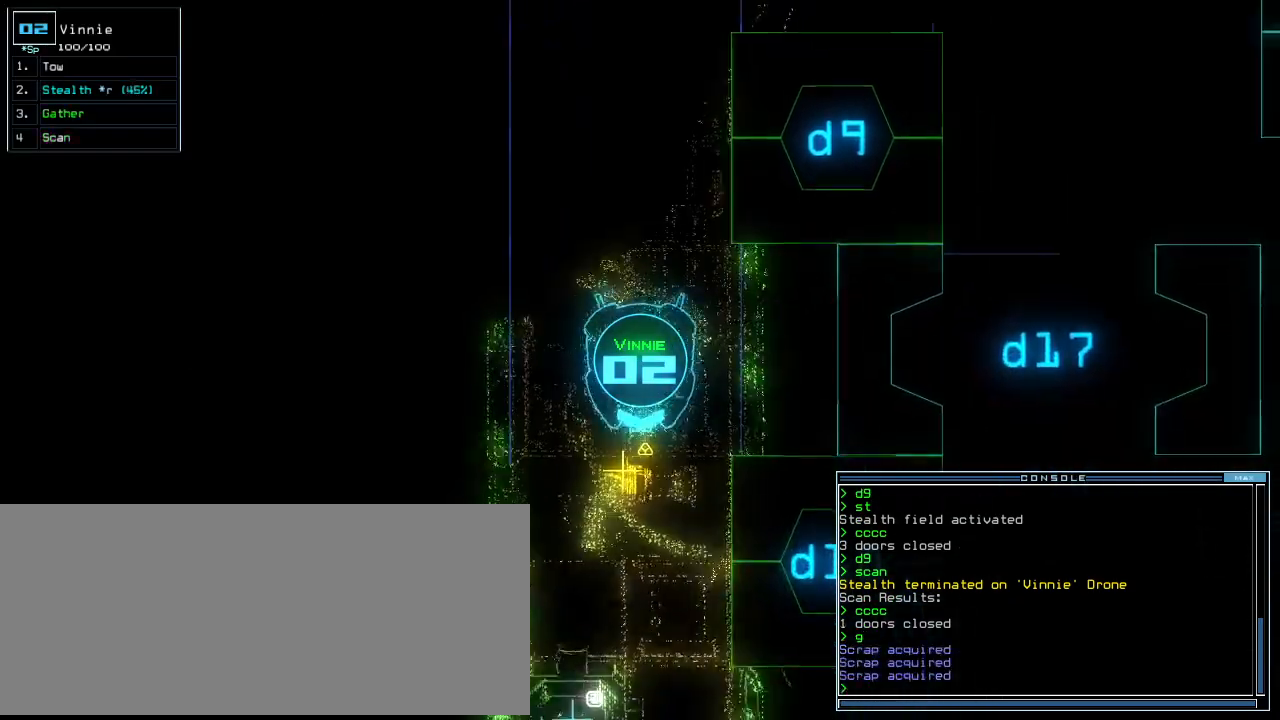
{"keys": ["left", "up"], "events": [[80, "right", "up"], [200, "g", "down"], [300, "g", "up"], [340, "return", "down"], [440, "return", "up"], [480, "left", "down"]]}
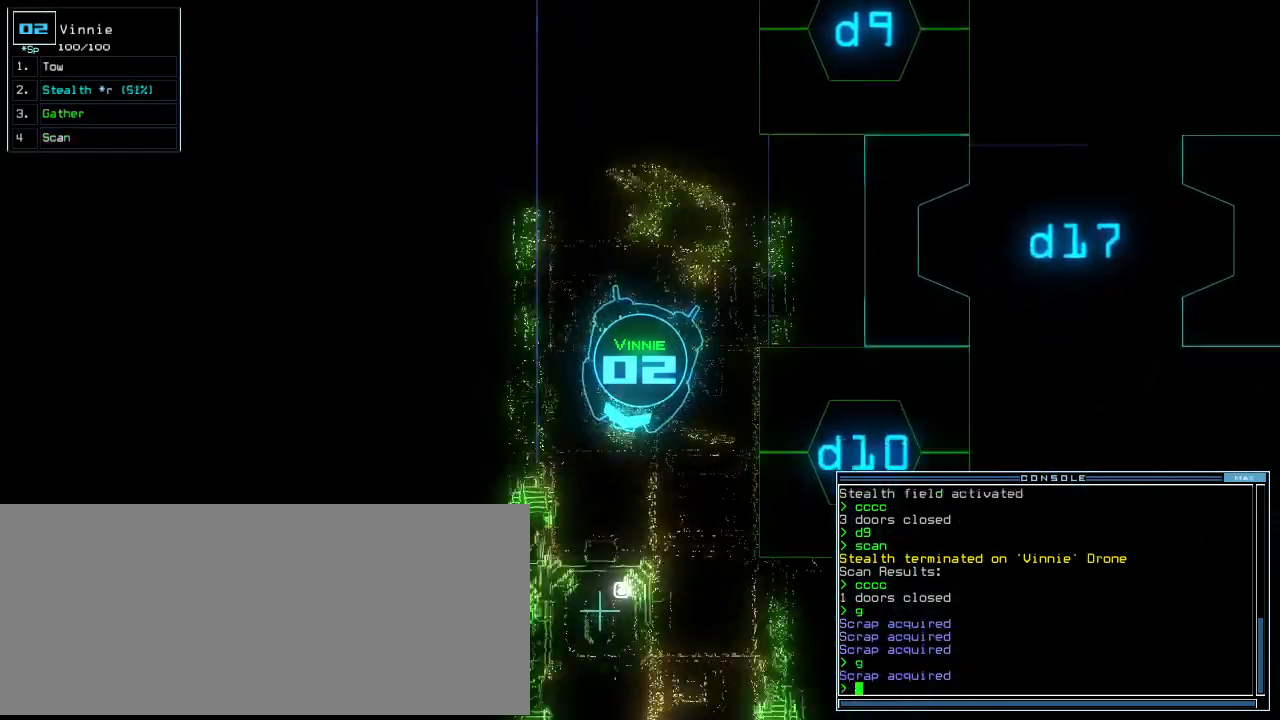
{"keys": ["up"], "events": [[80, "left", "up"]]}
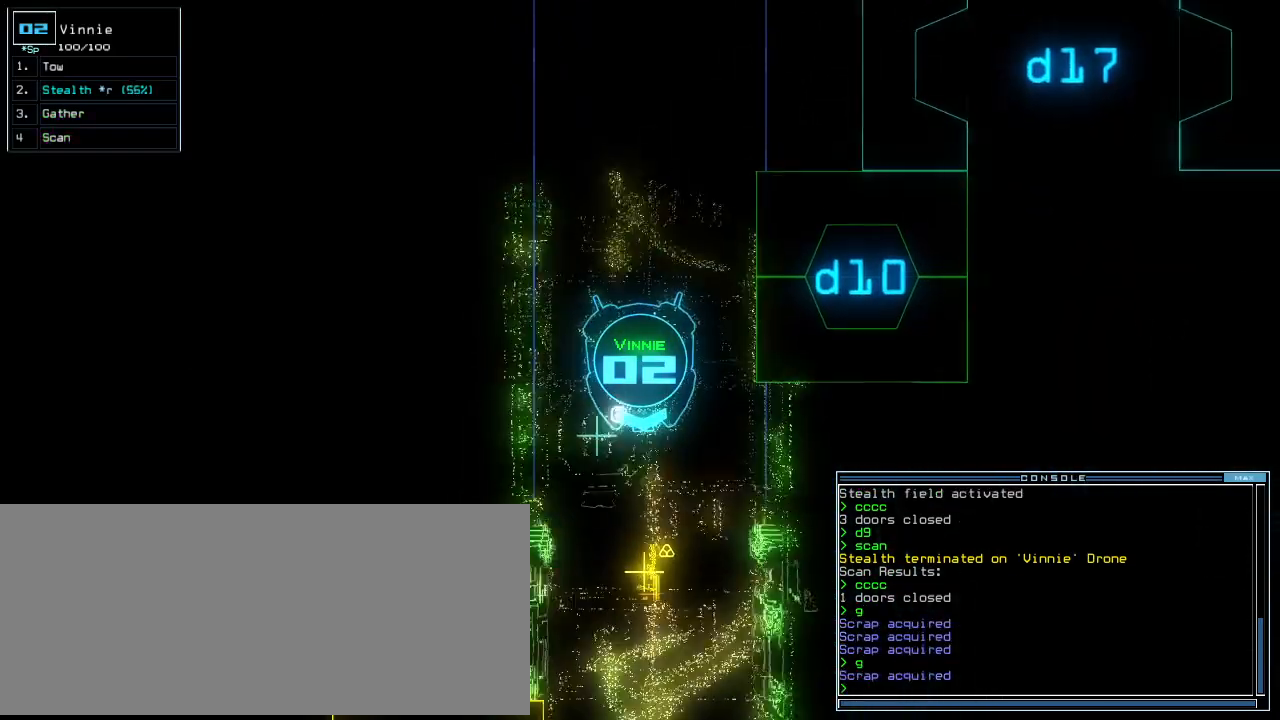
{"keys": ["up"], "events": [[420, "g", "down"], [480, "g", "up"]]}